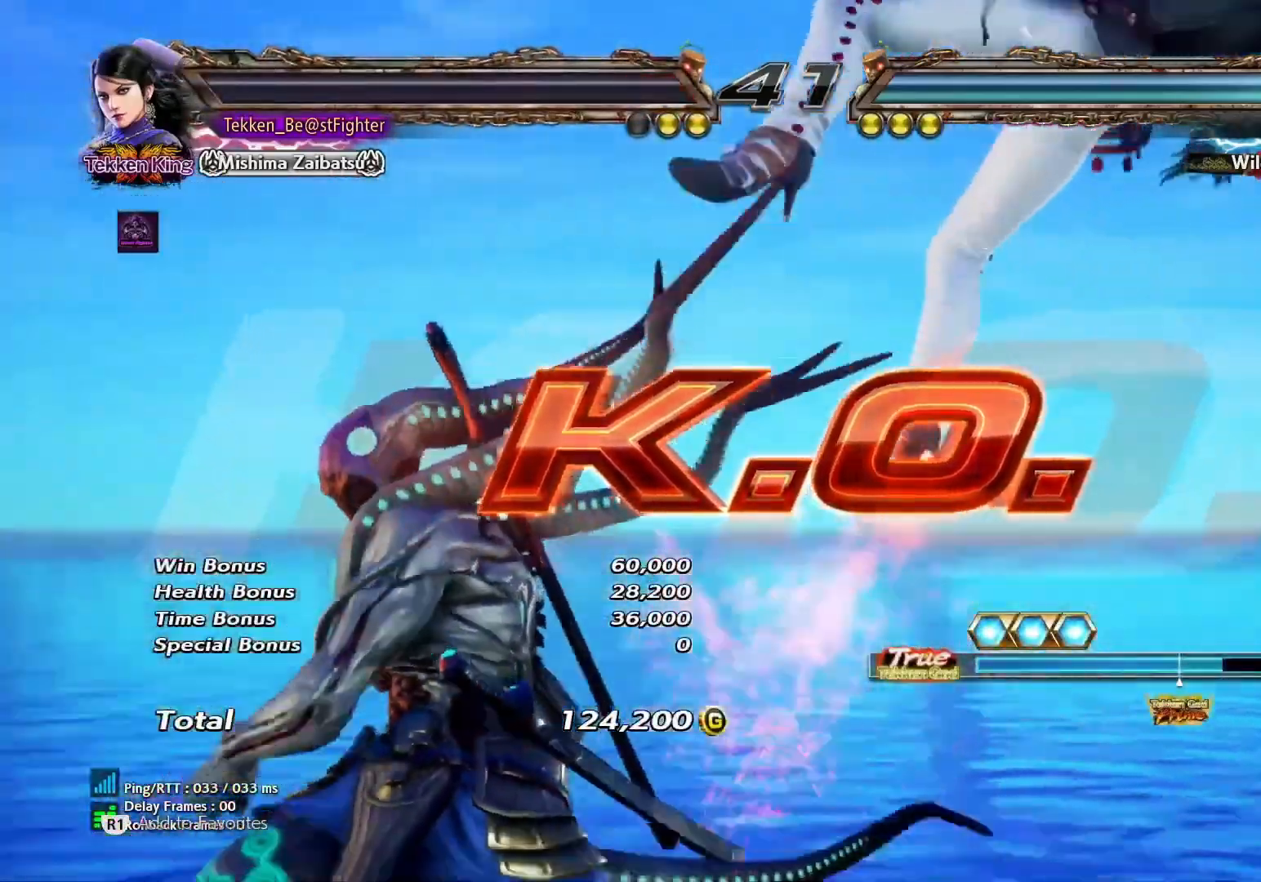
Gameplay with a controller (arcade stick); each line is a JSON object with the inputs held at the frame after it. "events" lists button and stick changes between this image and that frame as [ms after this image, input, new state], when the widget could be followed in between. Not read: L3 R3.
{"buttons": [], "left_stick": "center", "events": [[67, "left_stick", "right"], [200, "left_stick", "down-right"], [233, "TRIANGLE", "down"], [283, "TRIANGLE", "up"], [350, "TRIANGLE", "down"], [367, "left_stick", "center"], [383, "TRIANGLE", "up"]]}
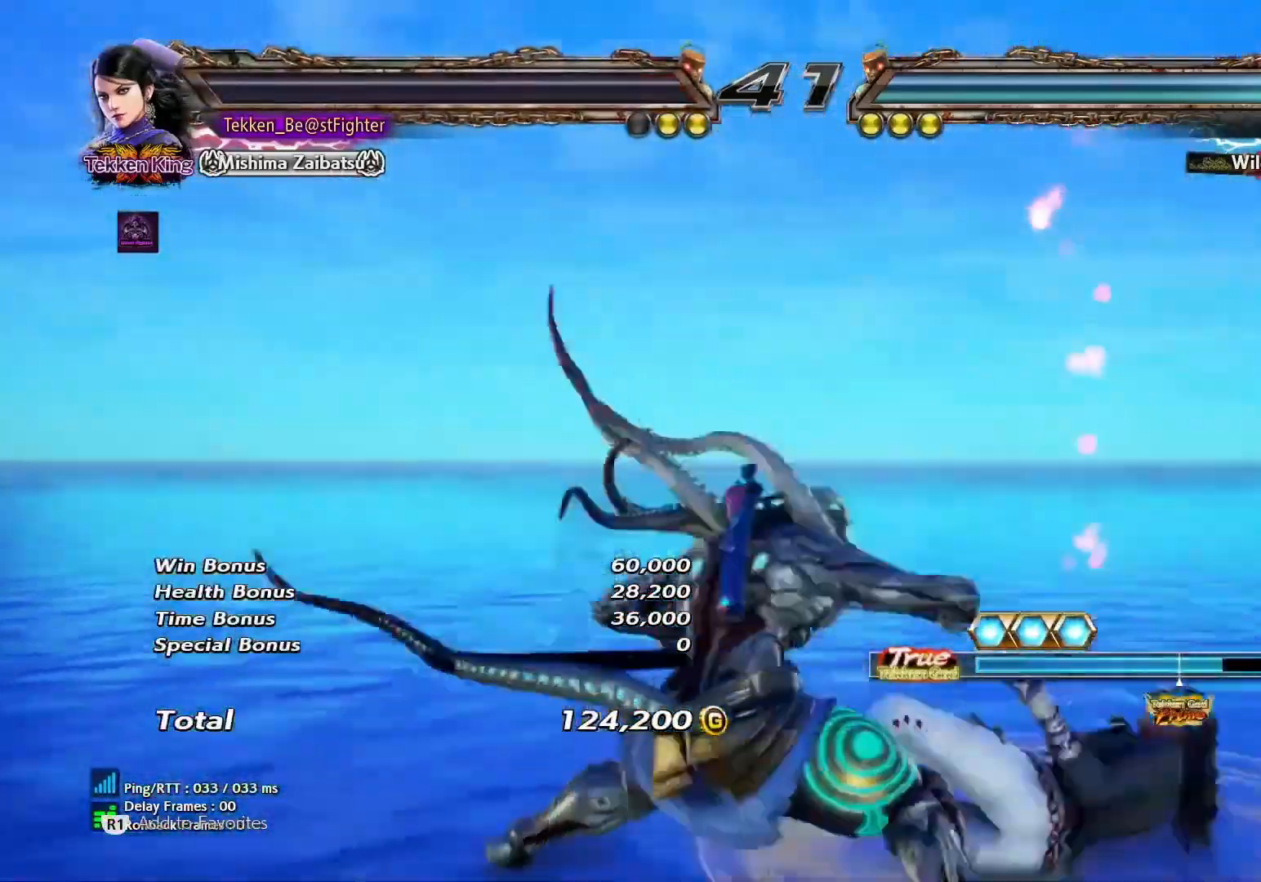
{"buttons": [], "left_stick": "center", "events": []}
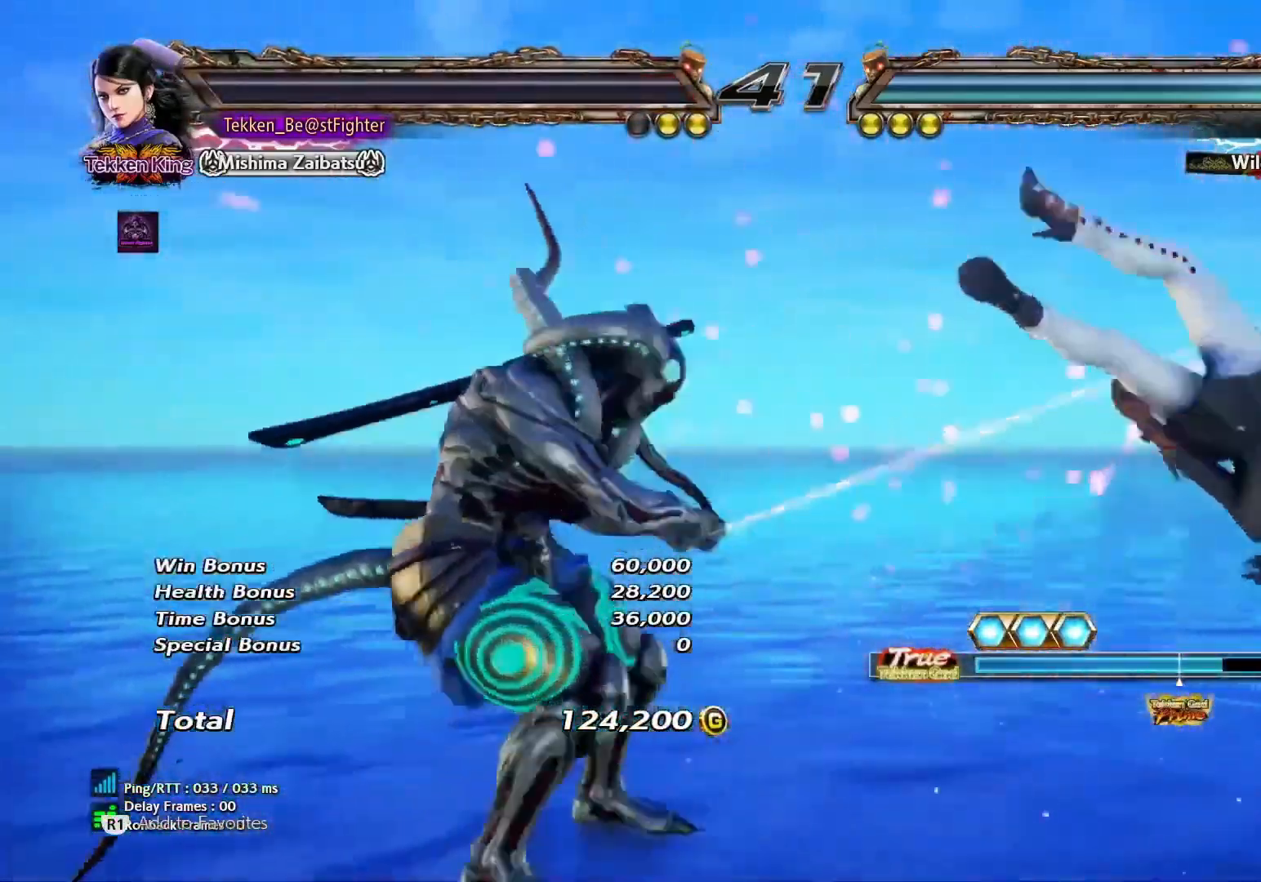
{"buttons": [], "left_stick": "center", "events": []}
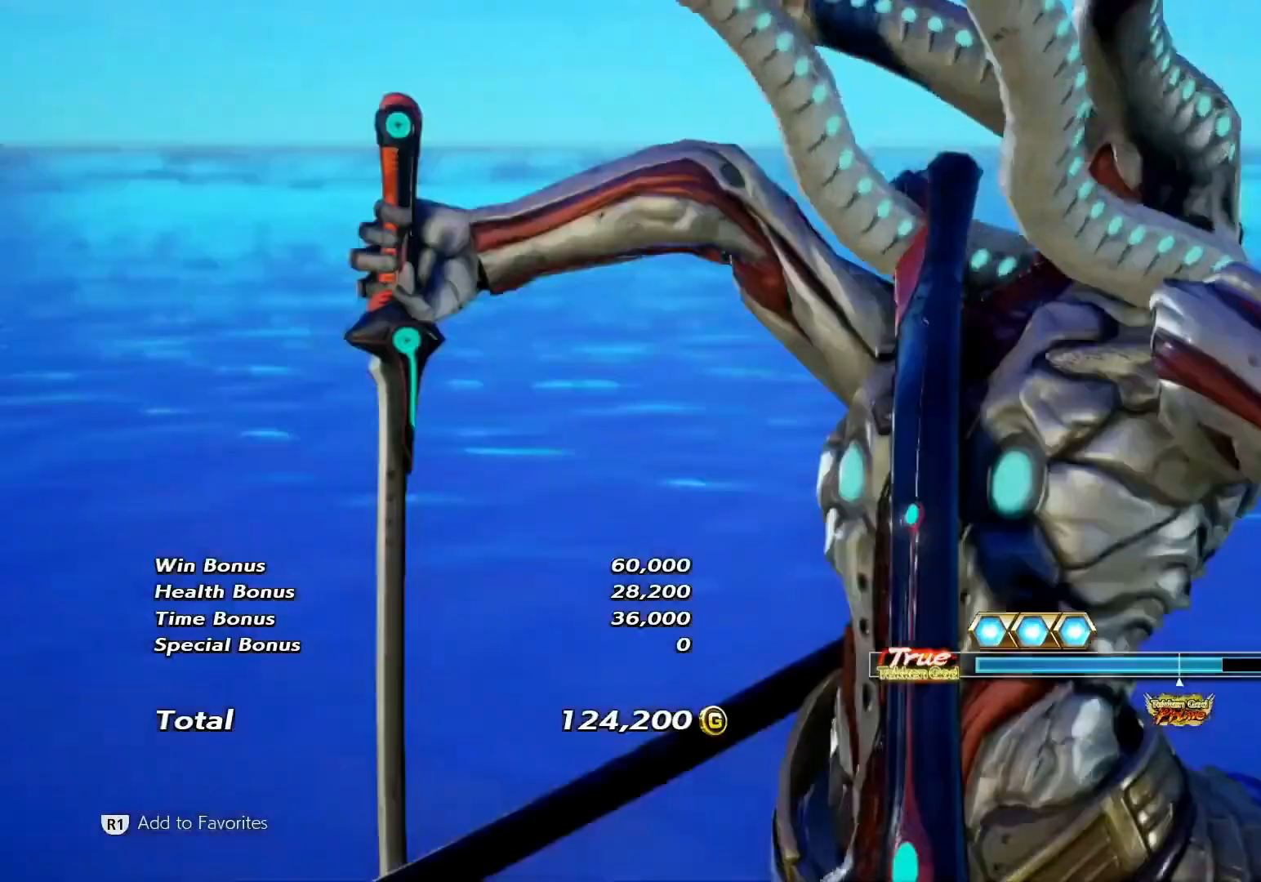
{"buttons": [], "left_stick": "center", "events": []}
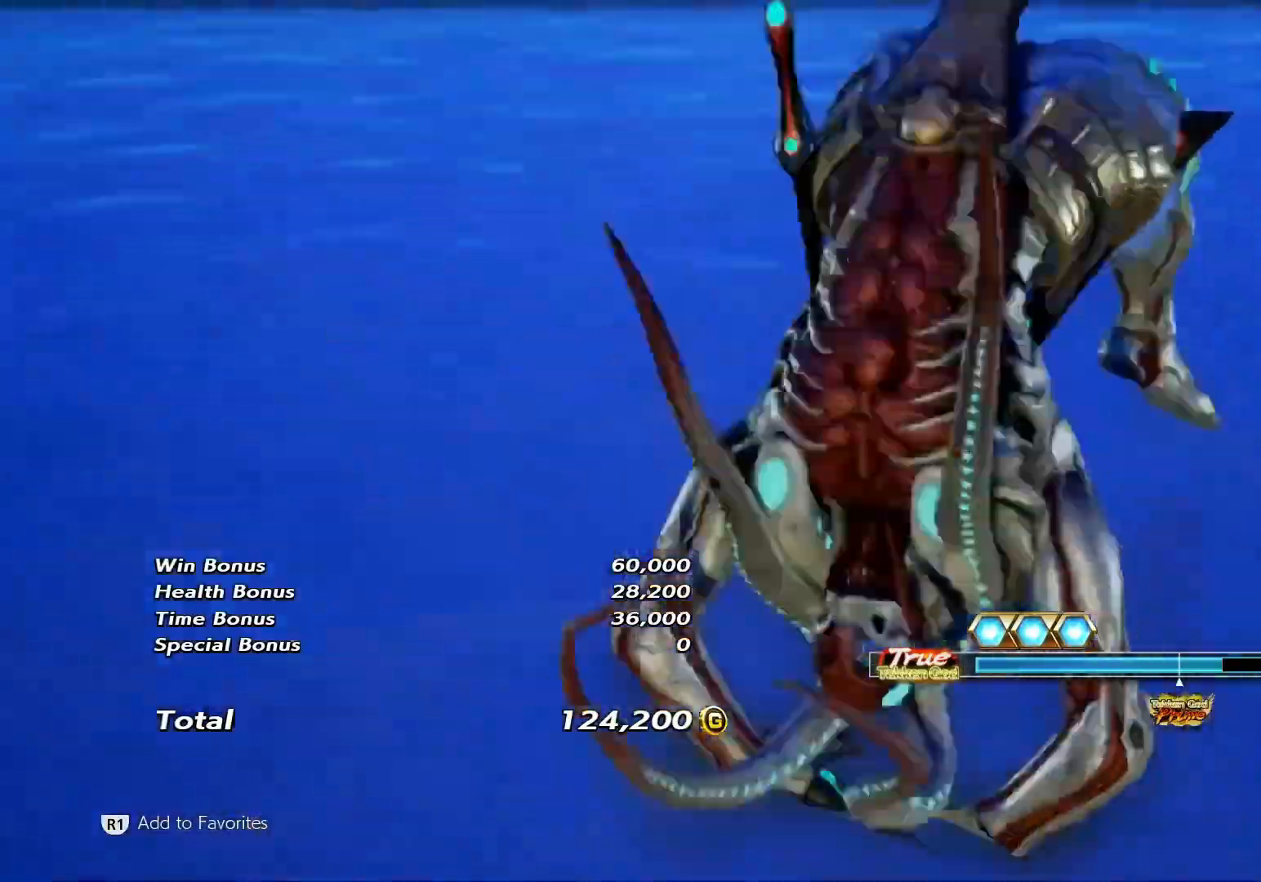
{"buttons": [], "left_stick": "center", "events": []}
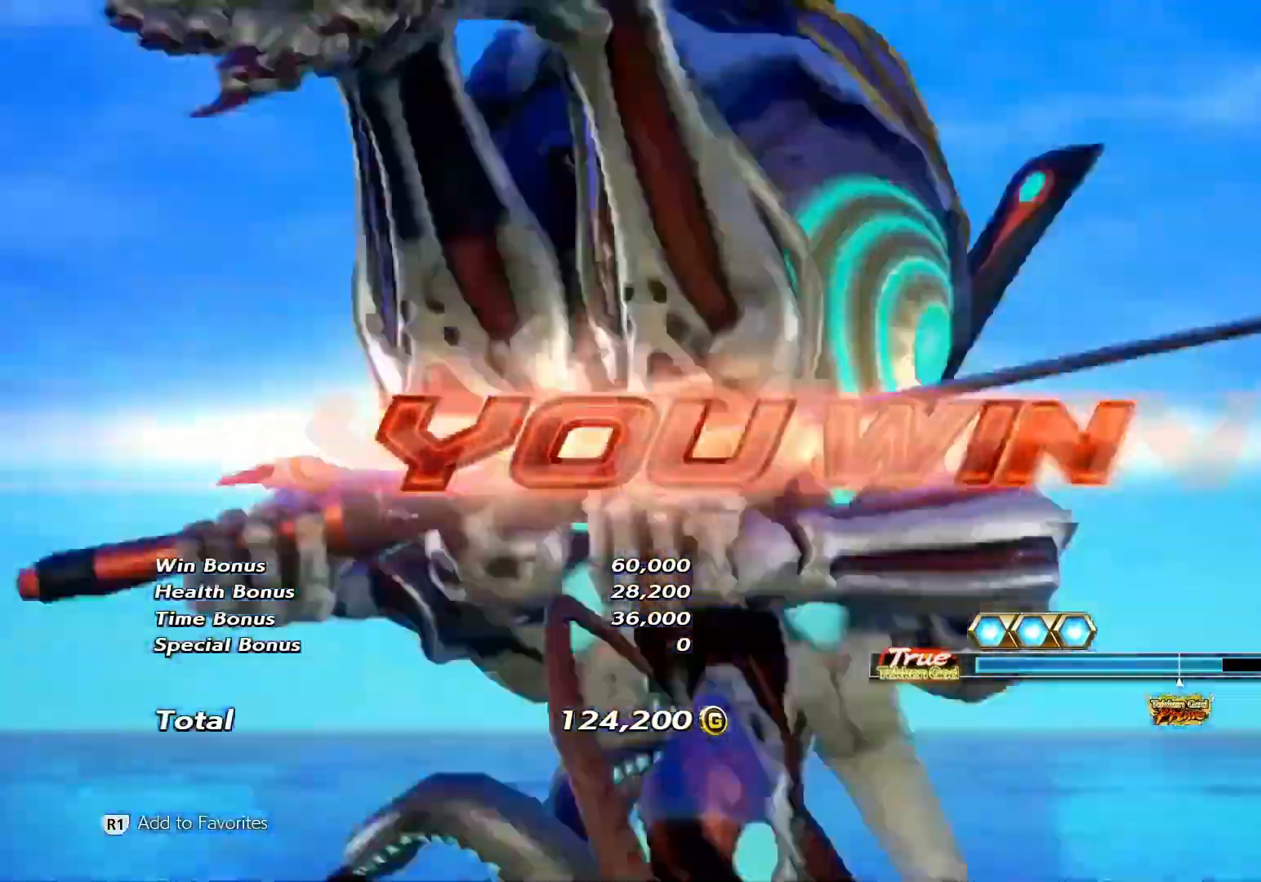
{"buttons": [], "left_stick": "center", "events": []}
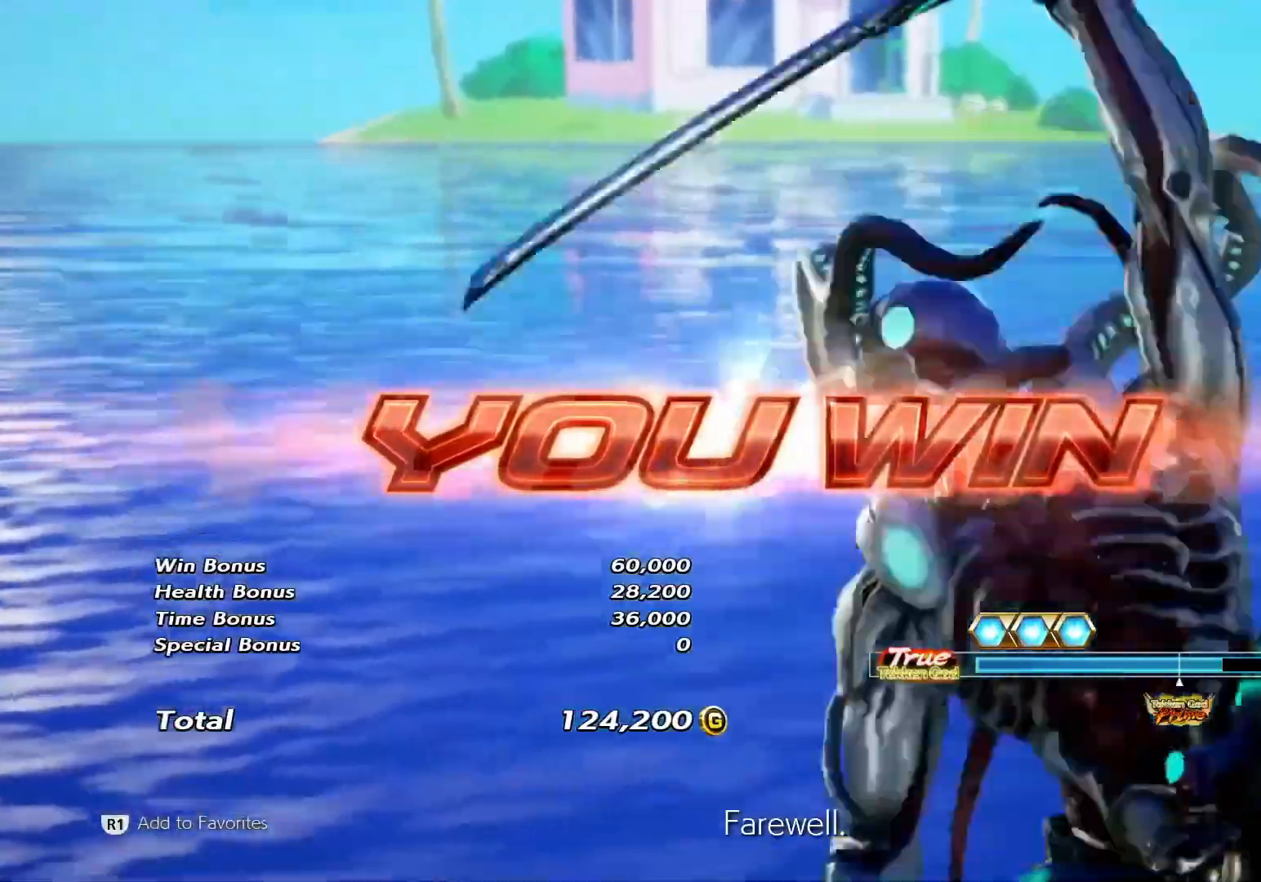
{"buttons": [], "left_stick": "center", "events": []}
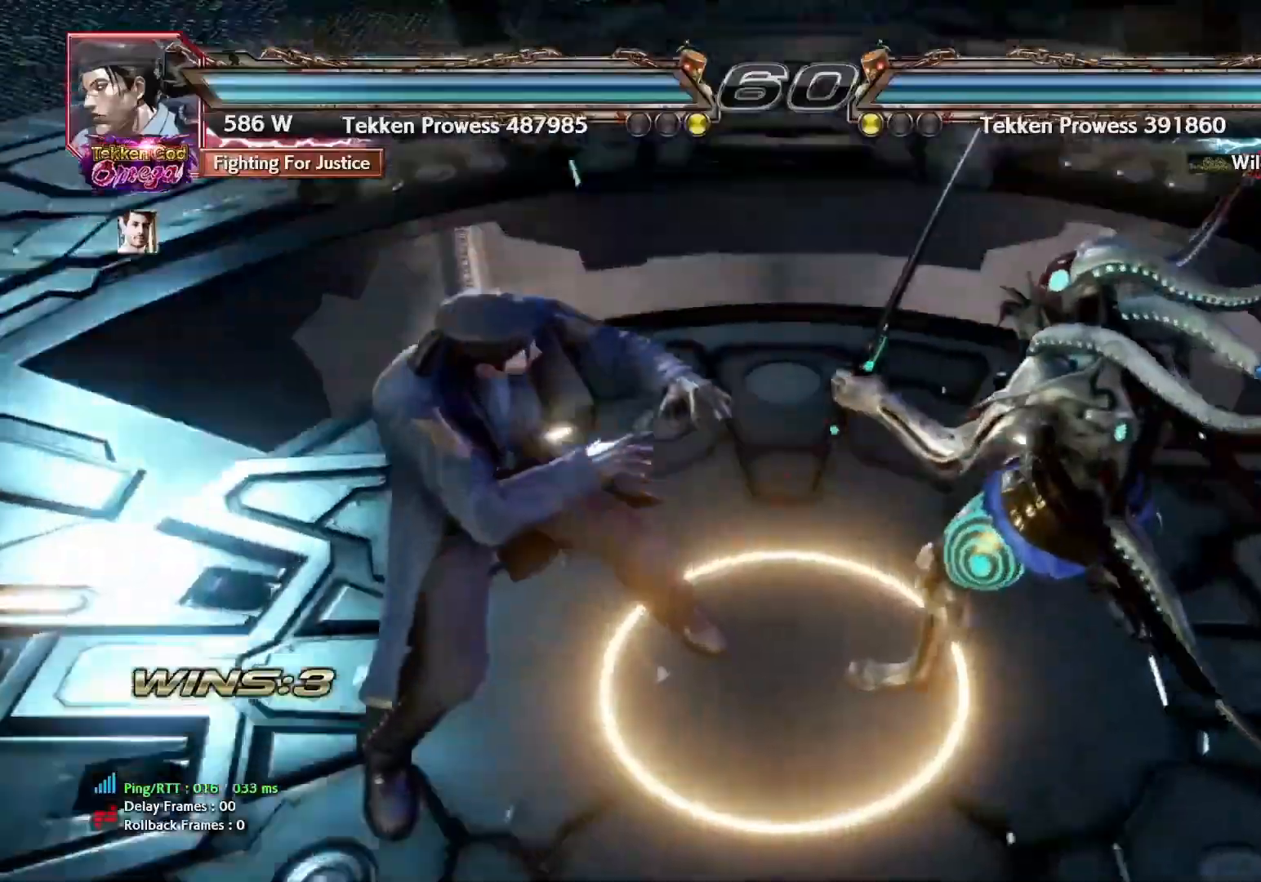
{"buttons": [], "left_stick": "center", "events": [[117, "left_stick", "down"], [217, "left_stick", "center"], [333, "left_stick", "down"], [433, "left_stick", "center"]]}
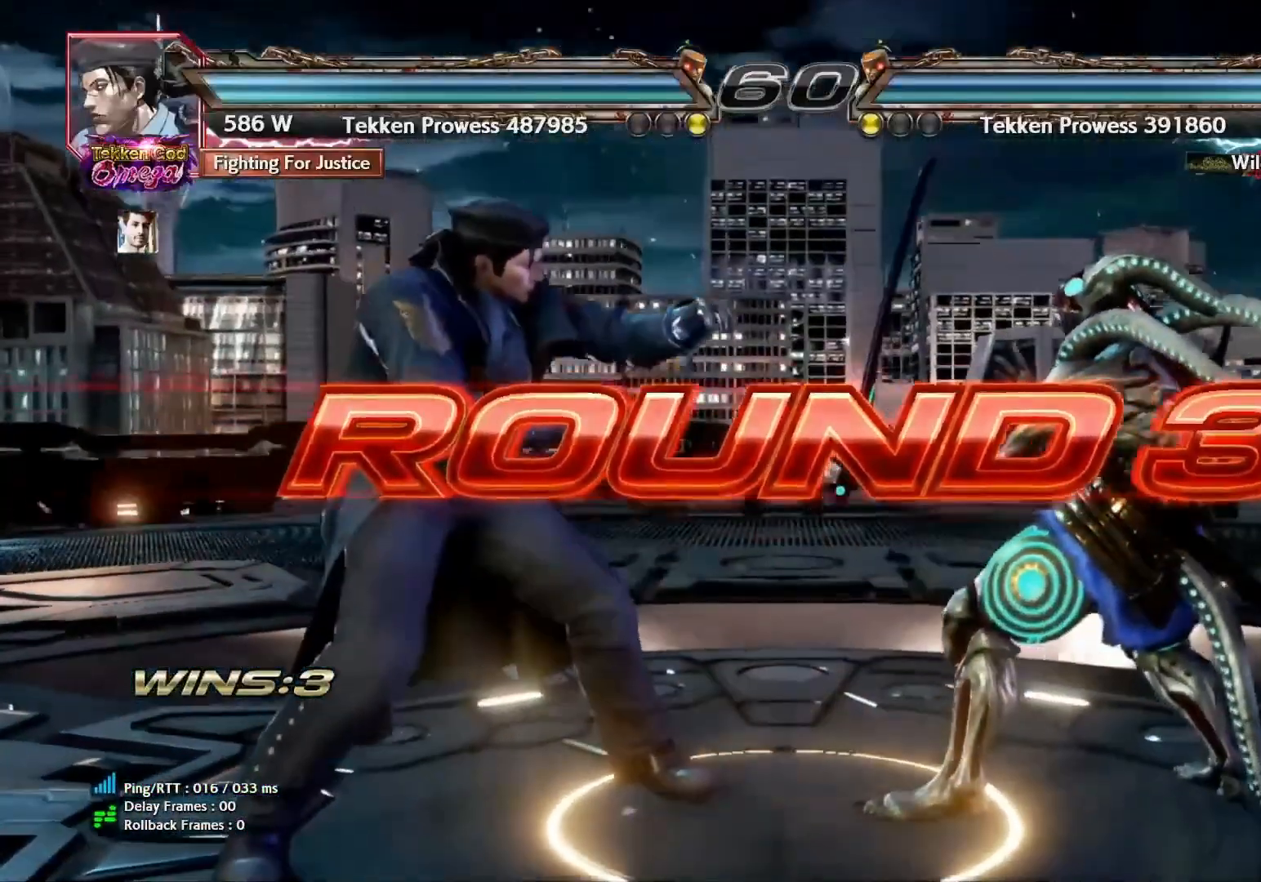
{"buttons": [], "left_stick": "center", "events": [[200, "left_stick", "down-left"], [217, "CIRCLE", "down"], [317, "CIRCLE", "up"], [317, "left_stick", "center"]]}
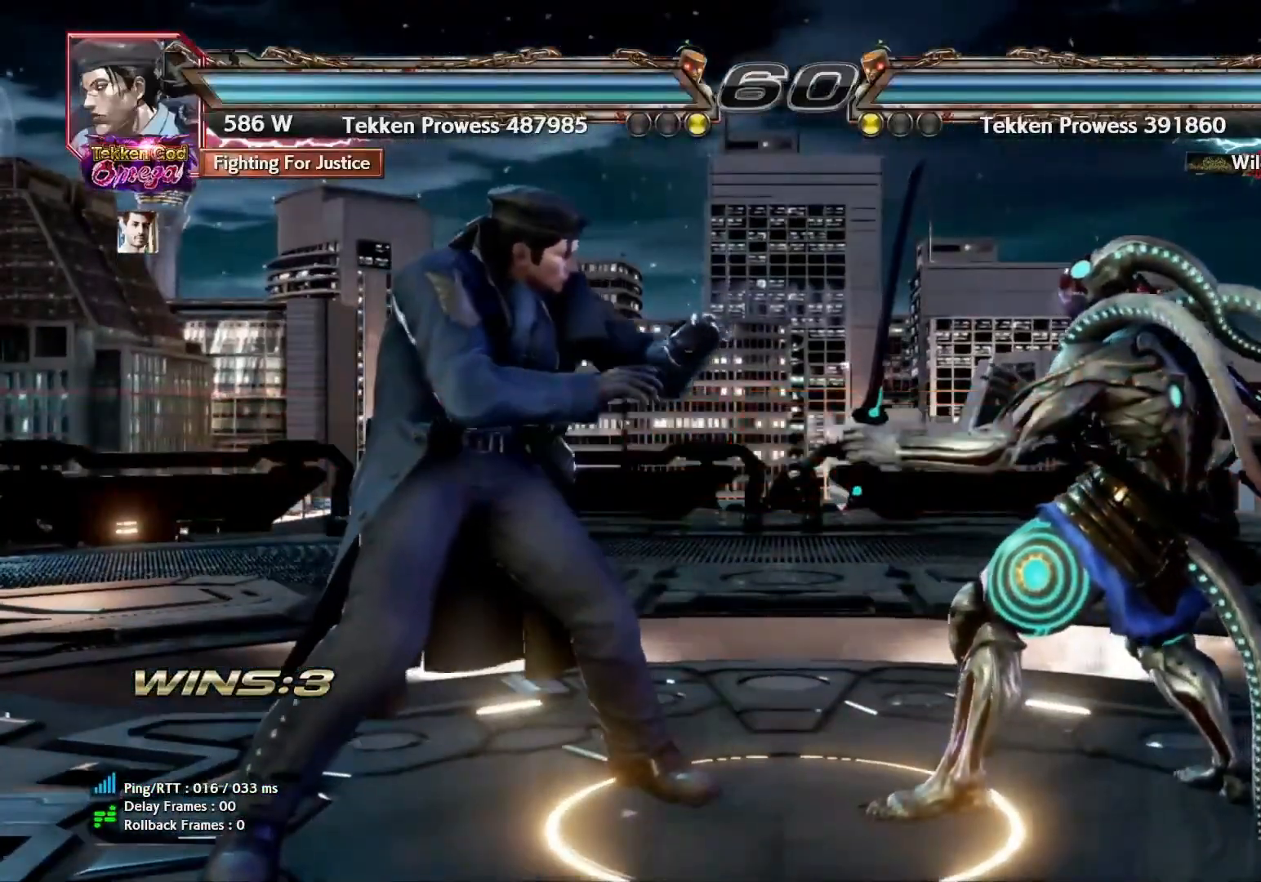
{"buttons": [], "left_stick": "center", "events": [[17, "left_stick", "down"], [100, "left_stick", "center"], [217, "TRIANGLE", "down"], [233, "TRIANGLE", "up"], [283, "left_stick", "down"], [383, "TRIANGLE", "down"], [383, "left_stick", "center"], [400, "TRIANGLE", "up"]]}